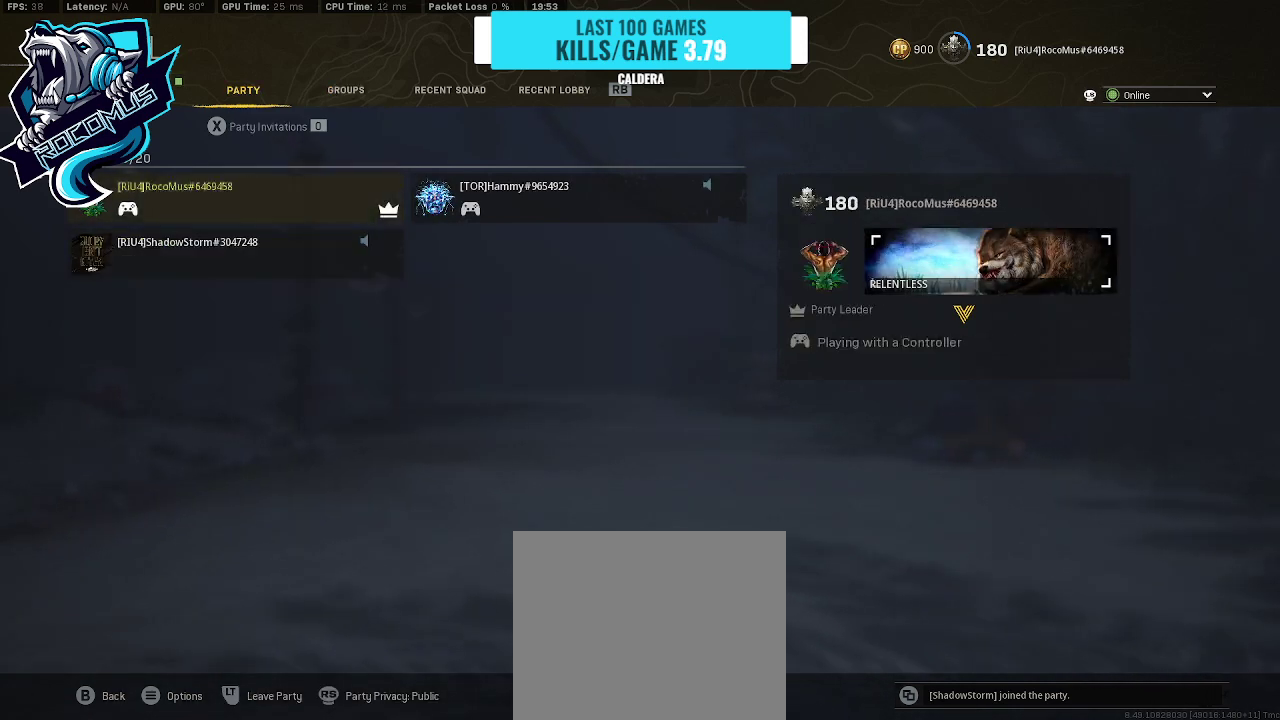
Gameplay with a controller (PlayStation layout); each line is a JSON object with the inputs held at the frame after it. "events" lists button and stick changes between this image and that frame as [ms after this image, input, new state], when the widget could be followed in between.
{"buttons": ["CROSS"], "left_stick": "center", "right_stick": "center", "events": [[133, "DPAD_RIGHT", "down"], [300, "DPAD_RIGHT", "up"], [467, "CROSS", "down"]]}
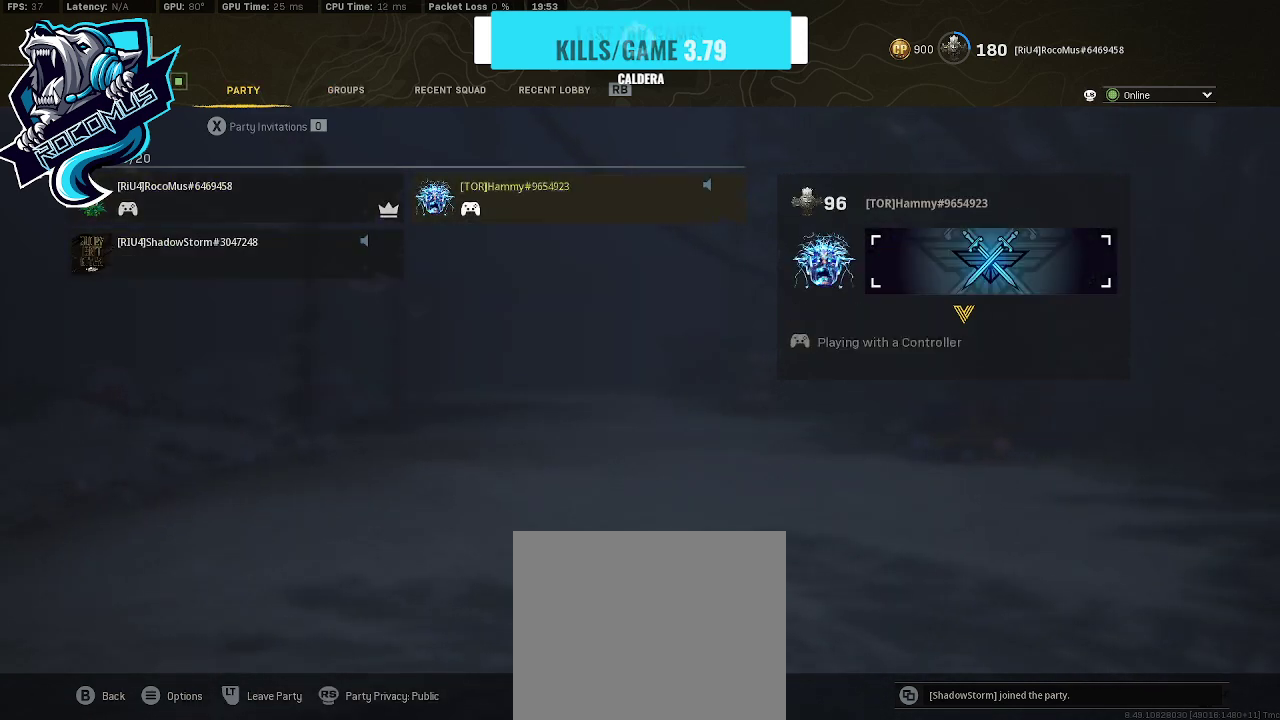
{"buttons": [], "left_stick": "center", "right_stick": "center", "events": [[67, "CROSS", "up"]]}
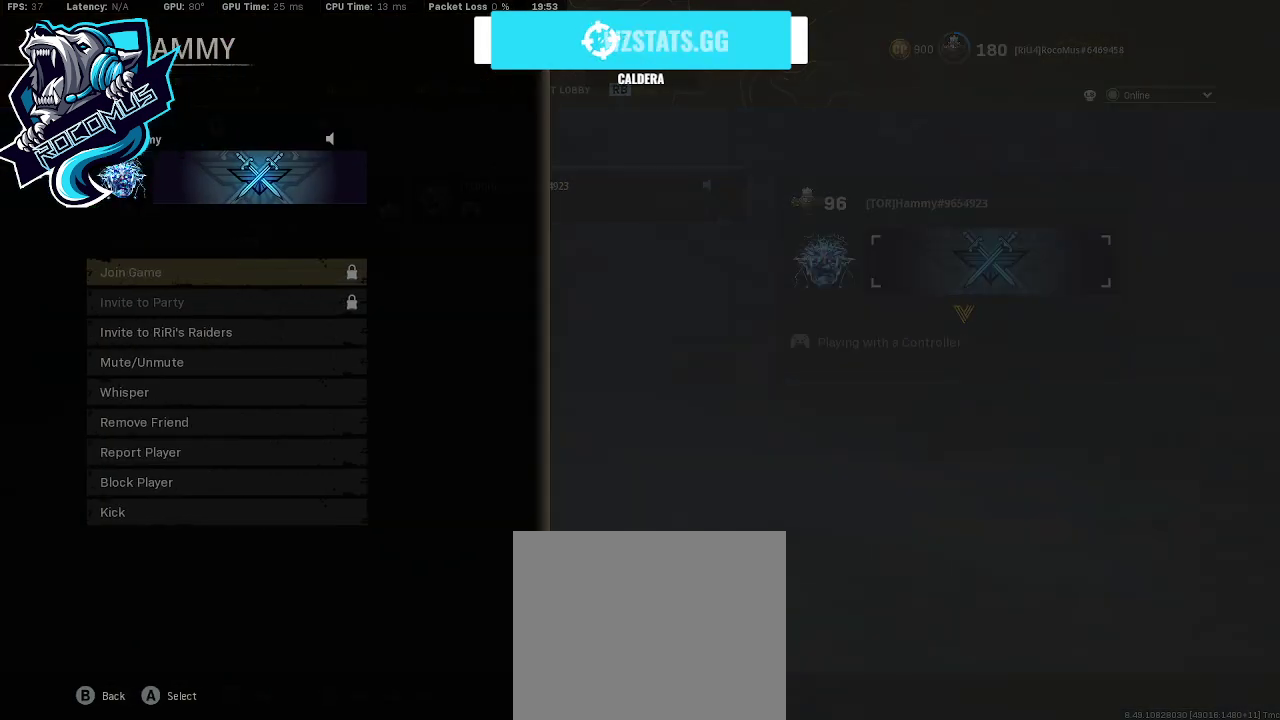
{"buttons": [], "left_stick": "center", "right_stick": "center", "events": [[100, "DPAD_DOWN", "down"], [233, "DPAD_DOWN", "up"], [300, "DPAD_DOWN", "down"], [433, "DPAD_DOWN", "up"]]}
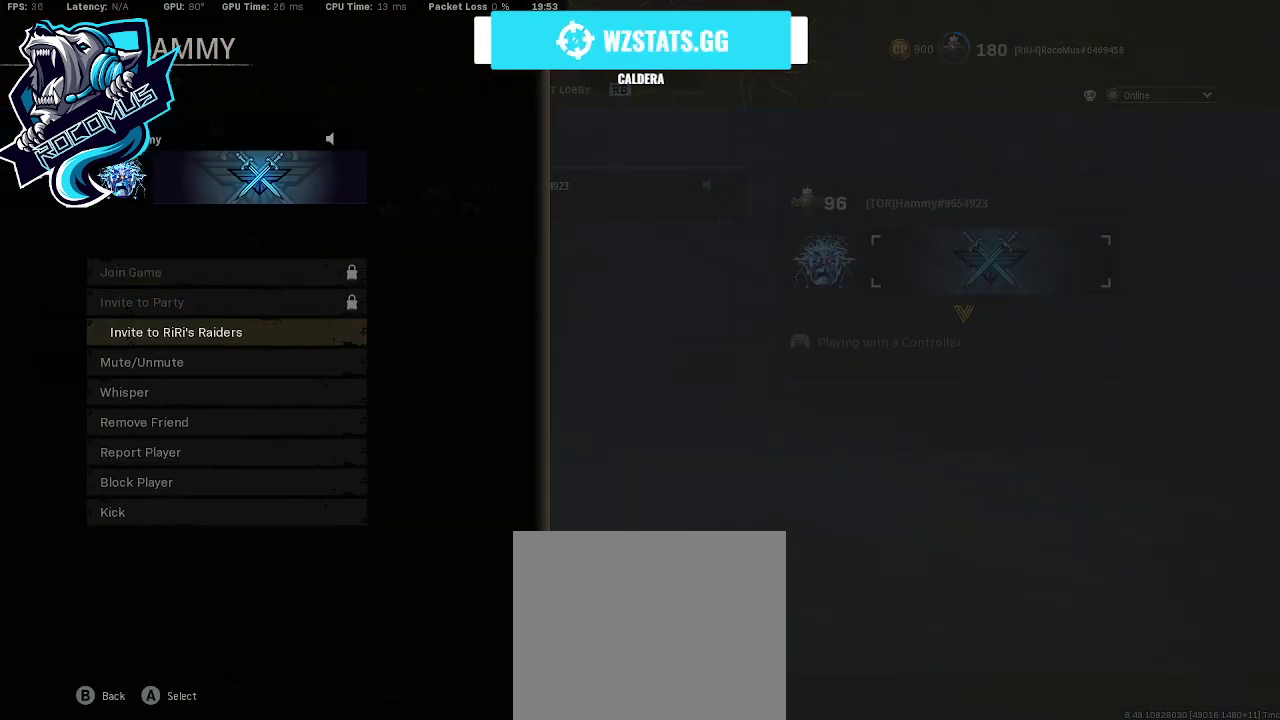
{"buttons": [], "left_stick": "center", "right_stick": "center", "events": [[200, "DPAD_UP", "down"], [333, "DPAD_UP", "up"], [367, "DPAD_UP", "down"], [467, "DPAD_UP", "up"]]}
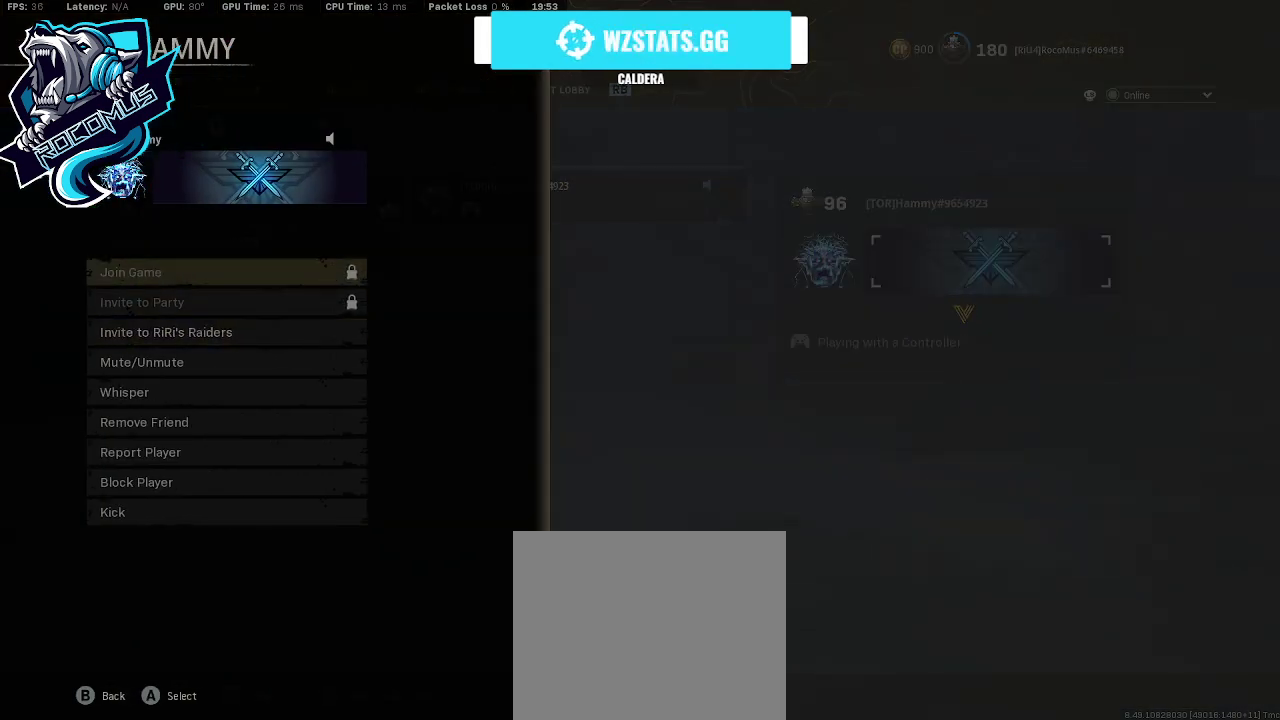
{"buttons": [], "left_stick": "center", "right_stick": "center", "events": [[33, "DPAD_UP", "down"], [133, "DPAD_UP", "up"], [200, "DPAD_UP", "down"], [300, "DPAD_UP", "up"]]}
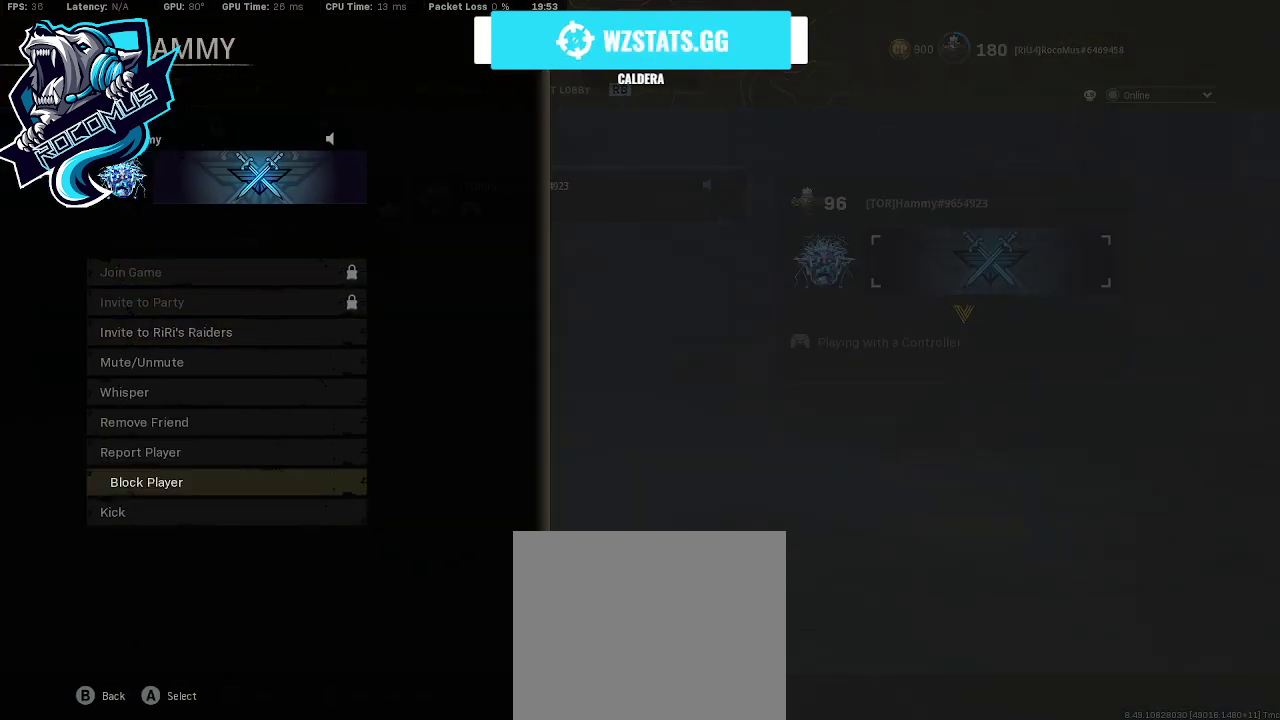
{"buttons": [], "left_stick": "center", "right_stick": "center", "events": [[33, "DPAD_DOWN", "down"], [133, "DPAD_DOWN", "up"]]}
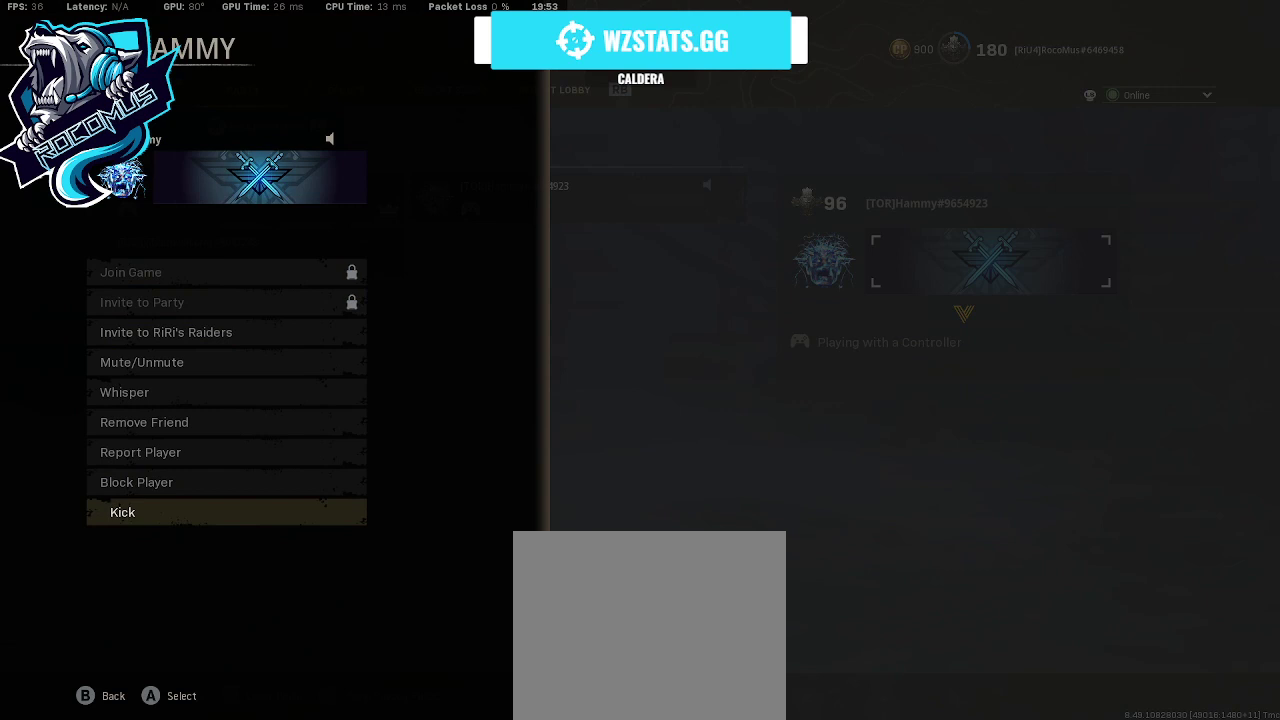
{"buttons": [], "left_stick": "center", "right_stick": "center", "events": []}
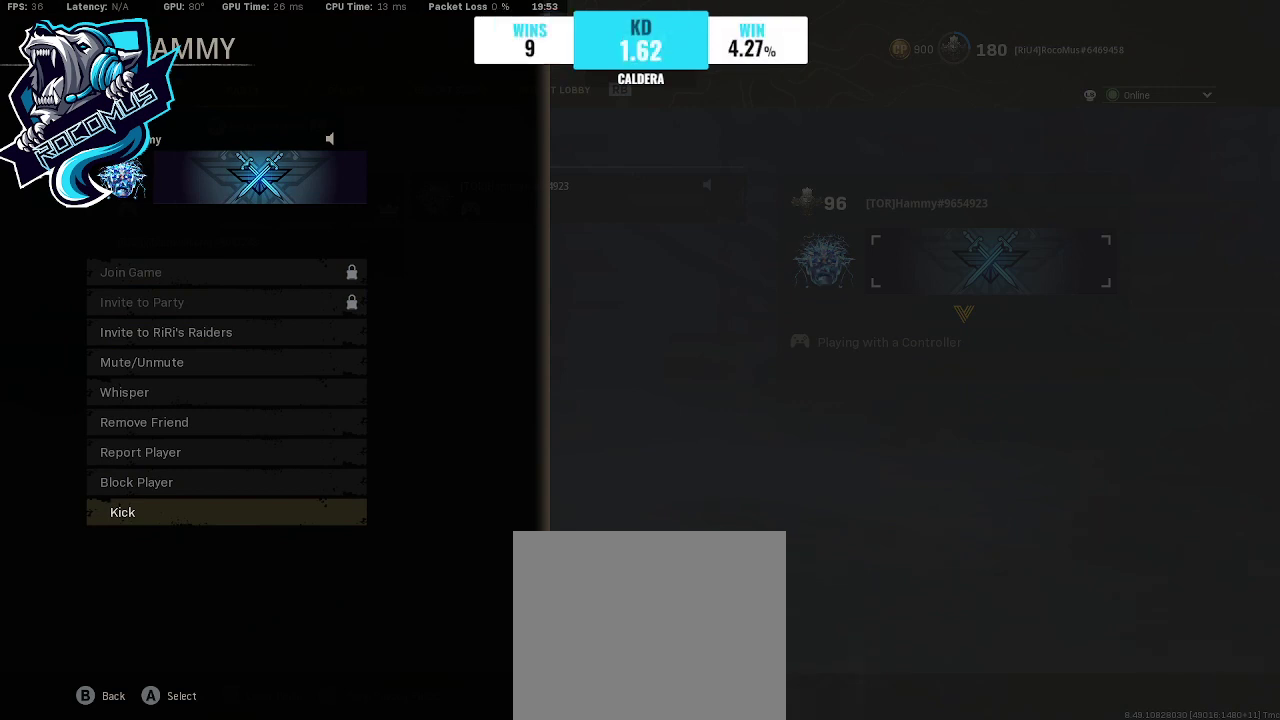
{"buttons": [], "left_stick": "center", "right_stick": "center", "events": []}
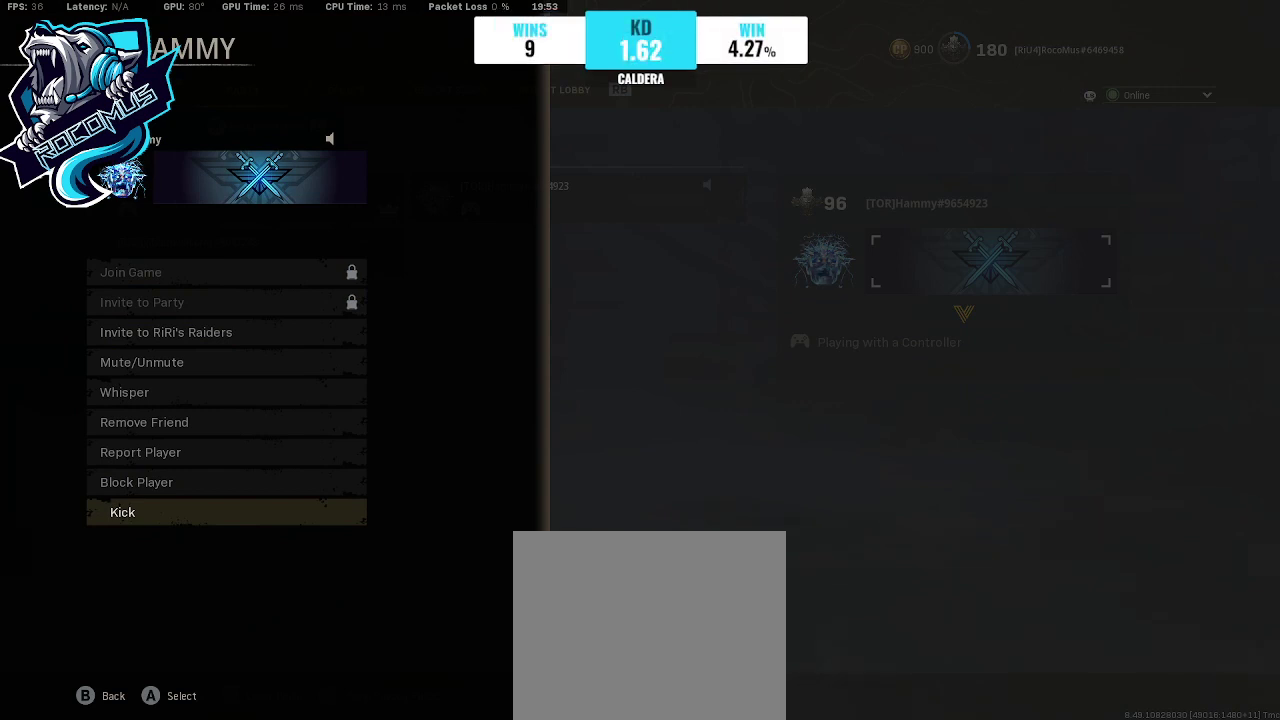
{"buttons": [], "left_stick": "center", "right_stick": "center", "events": []}
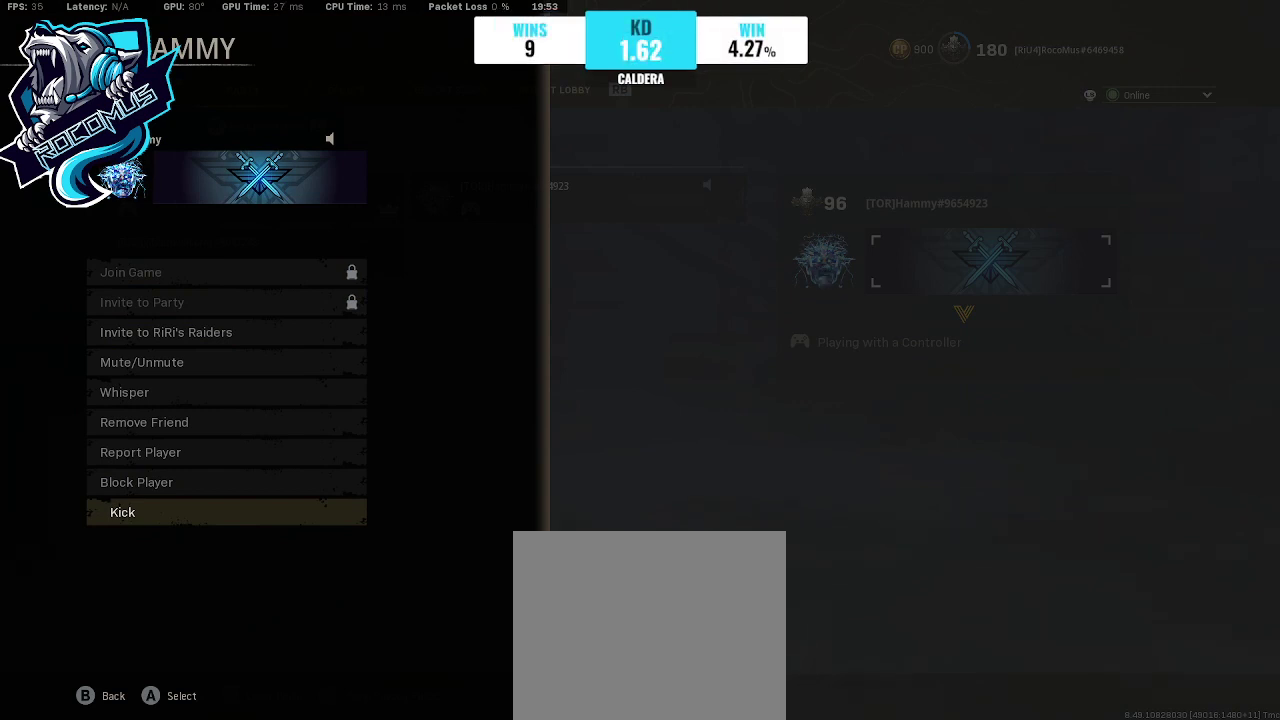
{"buttons": [], "left_stick": "center", "right_stick": "center", "events": []}
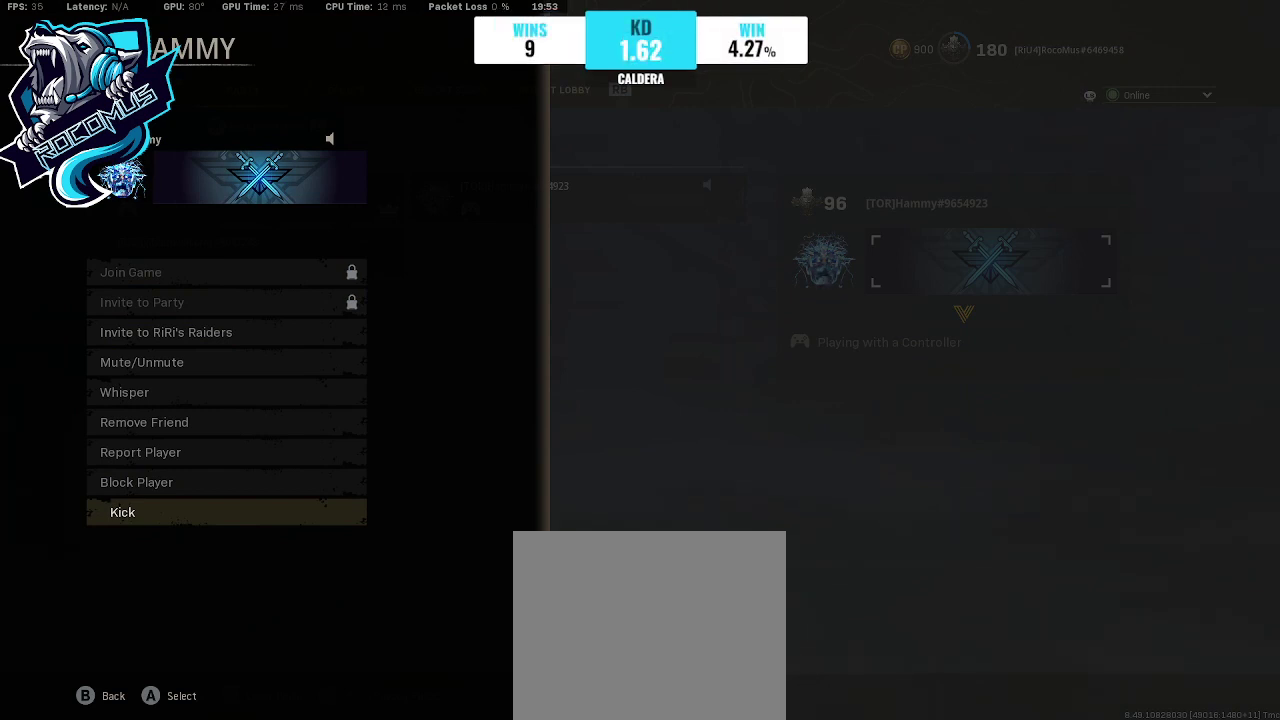
{"buttons": [], "left_stick": "center", "right_stick": "center", "events": []}
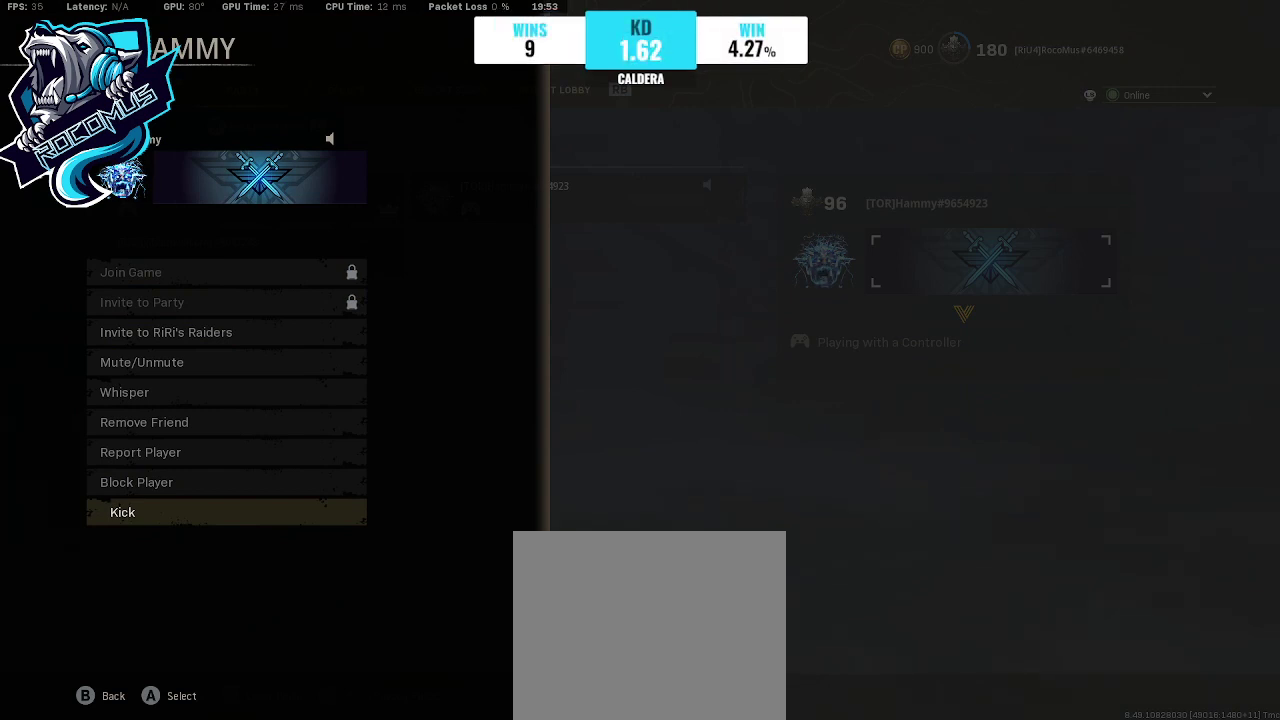
{"buttons": [], "left_stick": "center", "right_stick": "center", "events": []}
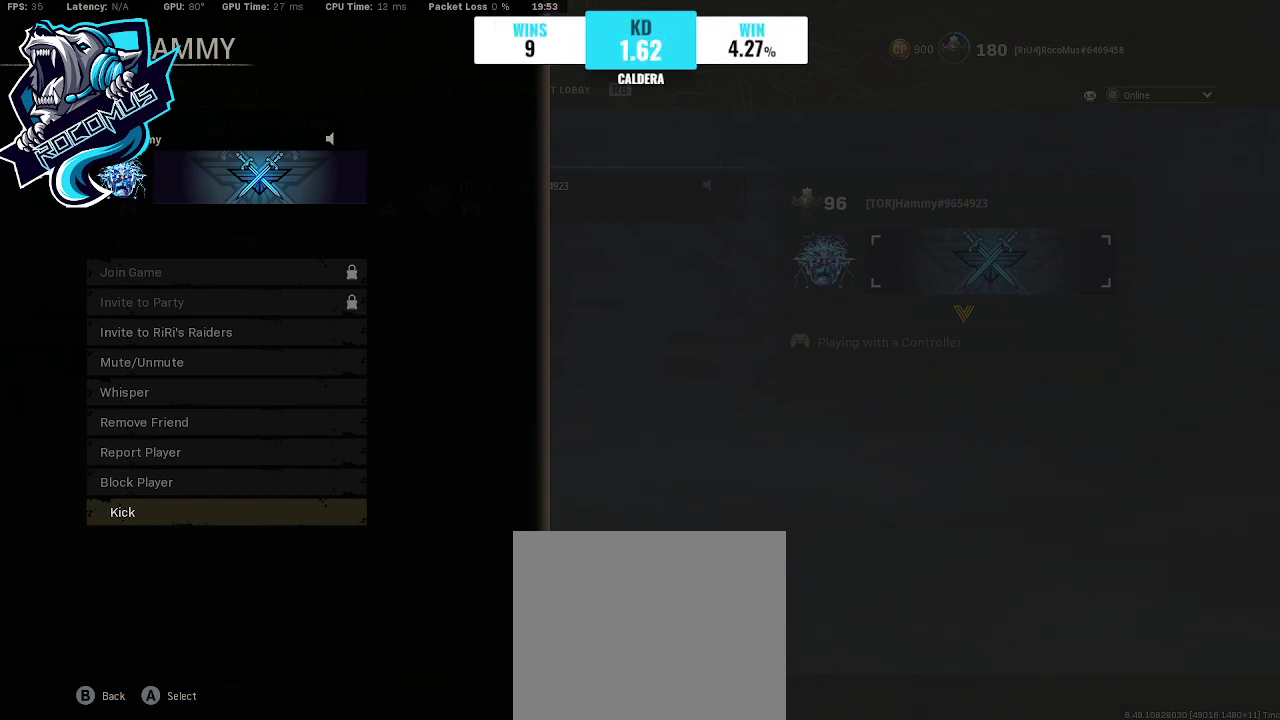
{"buttons": [], "left_stick": "center", "right_stick": "center", "events": []}
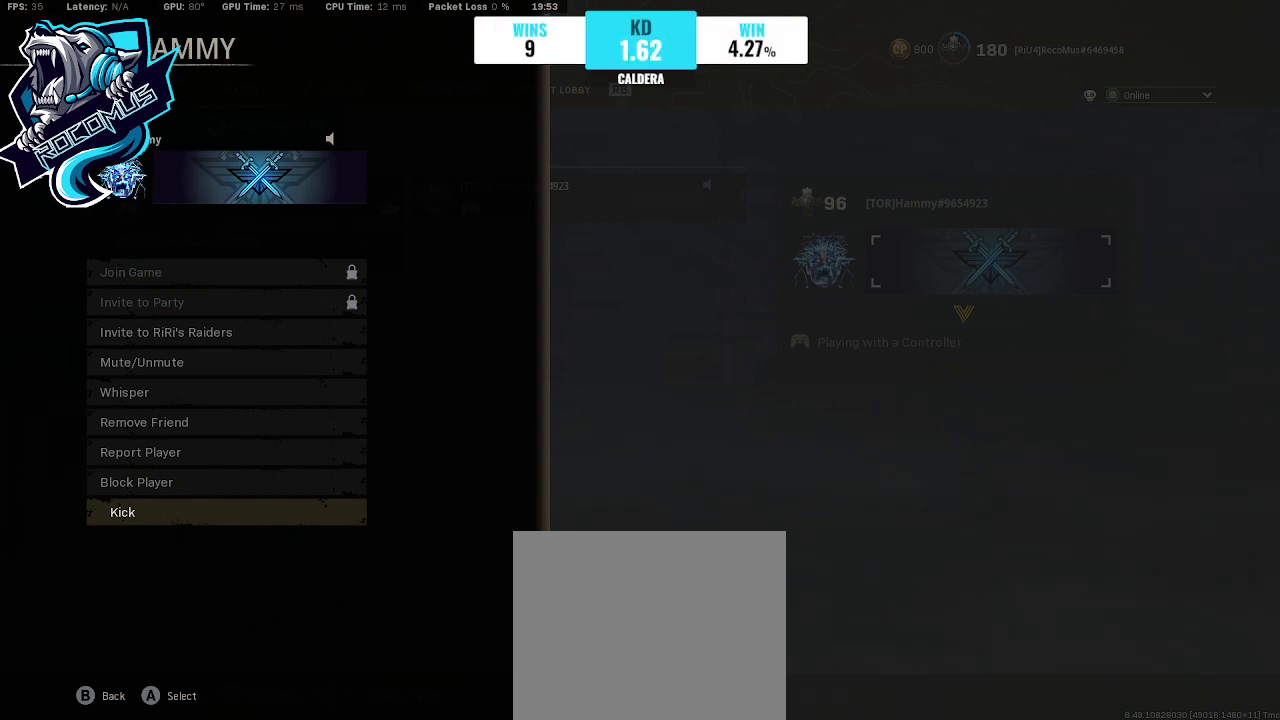
{"buttons": [], "left_stick": "center", "right_stick": "center", "events": [[267, "CROSS", "down"], [333, "CROSS", "up"]]}
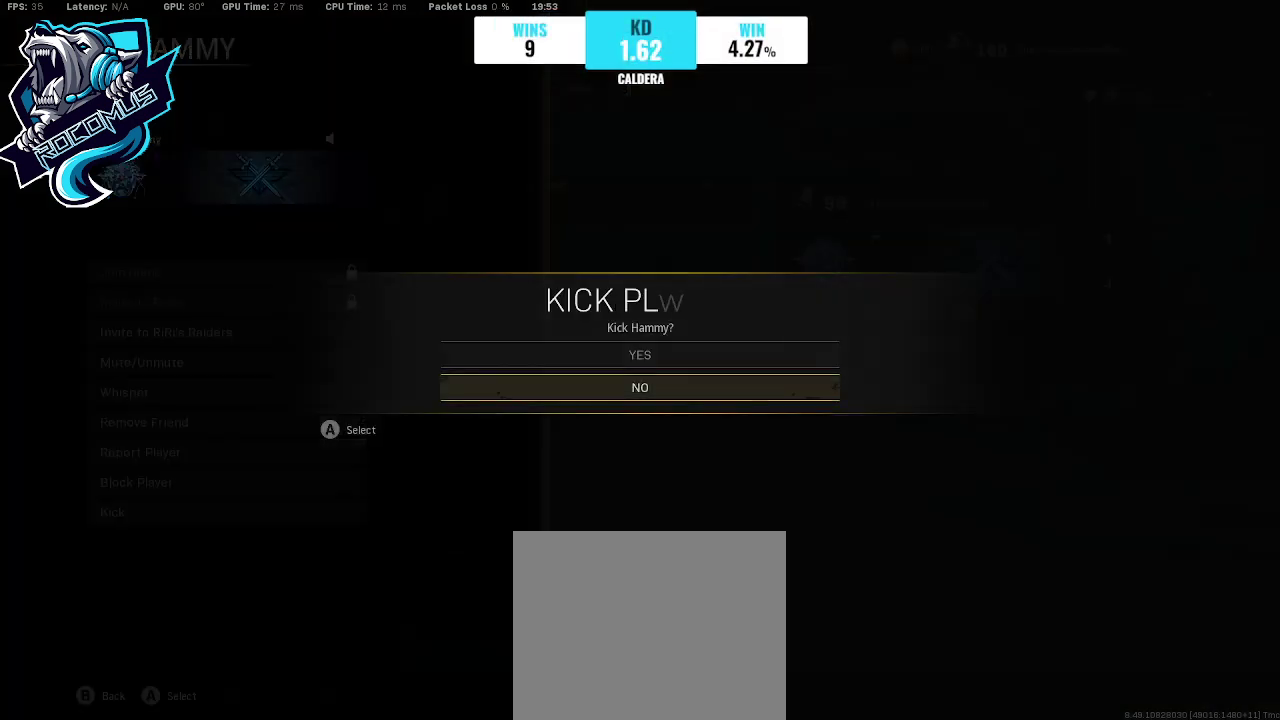
{"buttons": ["CROSS"], "left_stick": "center", "right_stick": "center", "events": [[233, "DPAD_UP", "down"], [367, "DPAD_UP", "up"], [400, "CROSS", "down"]]}
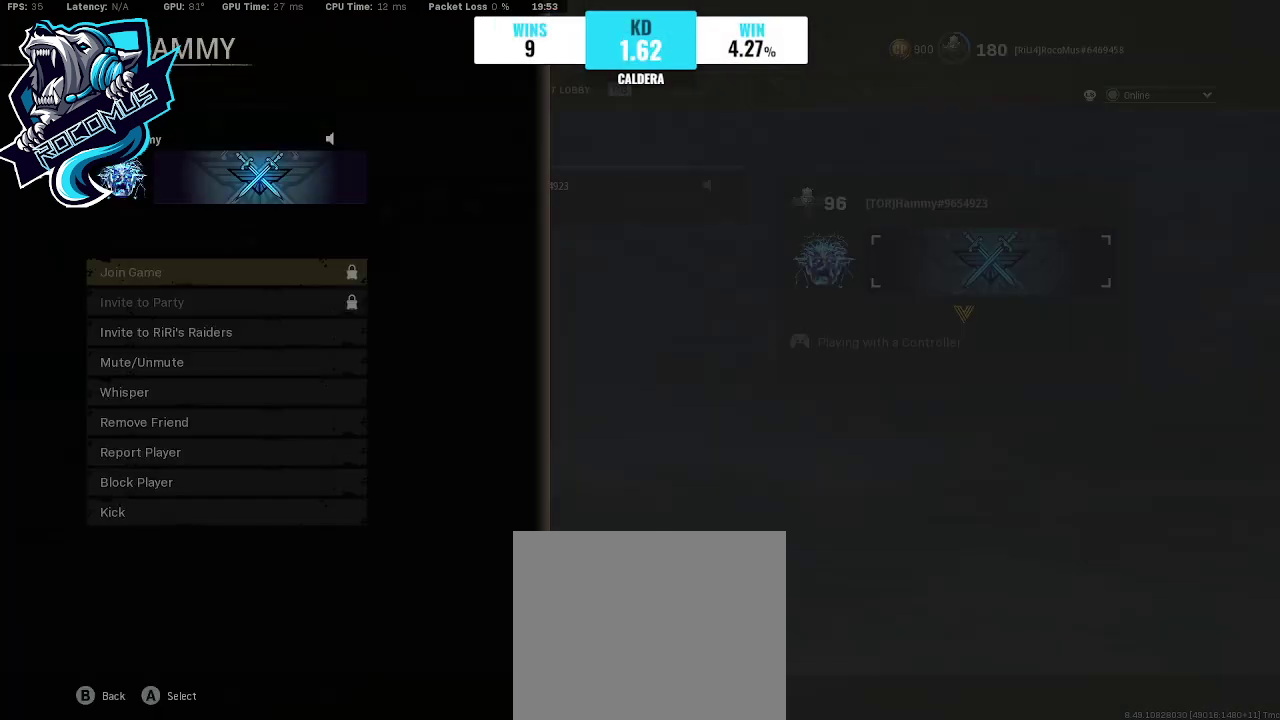
{"buttons": [], "left_stick": "center", "right_stick": "center", "events": [[33, "CROSS", "up"]]}
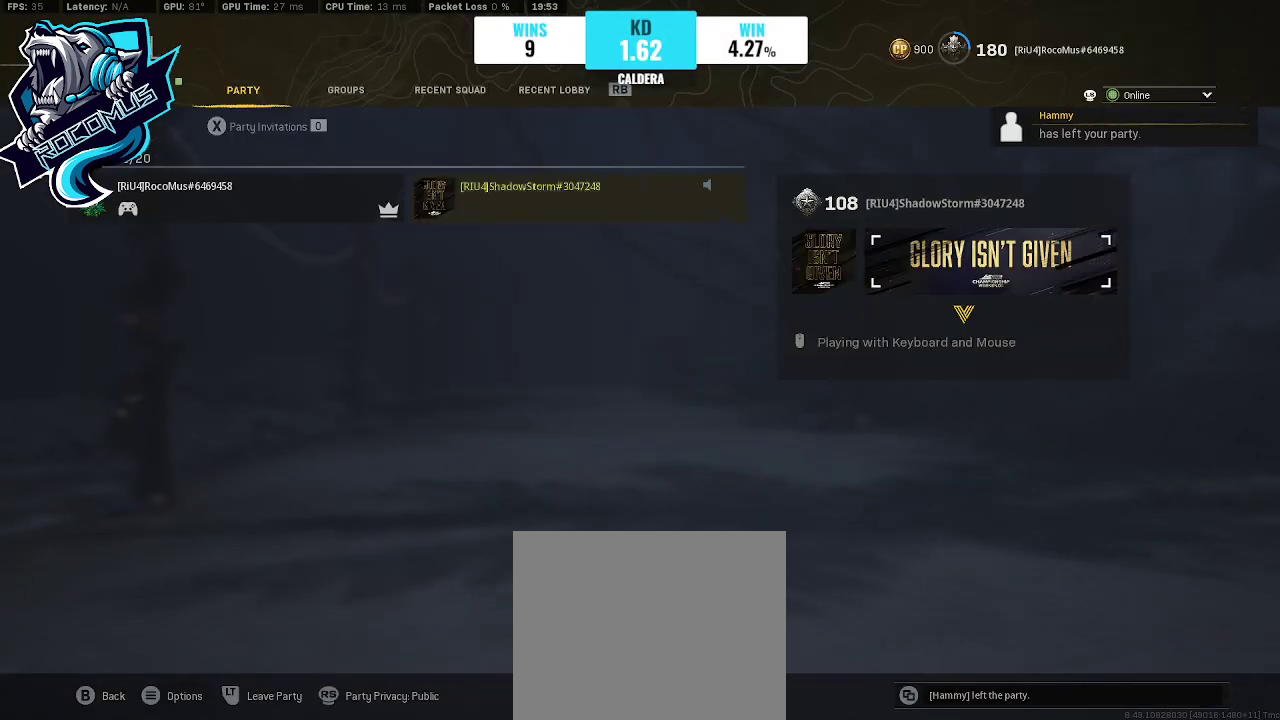
{"buttons": [], "left_stick": "center", "right_stick": "center", "events": []}
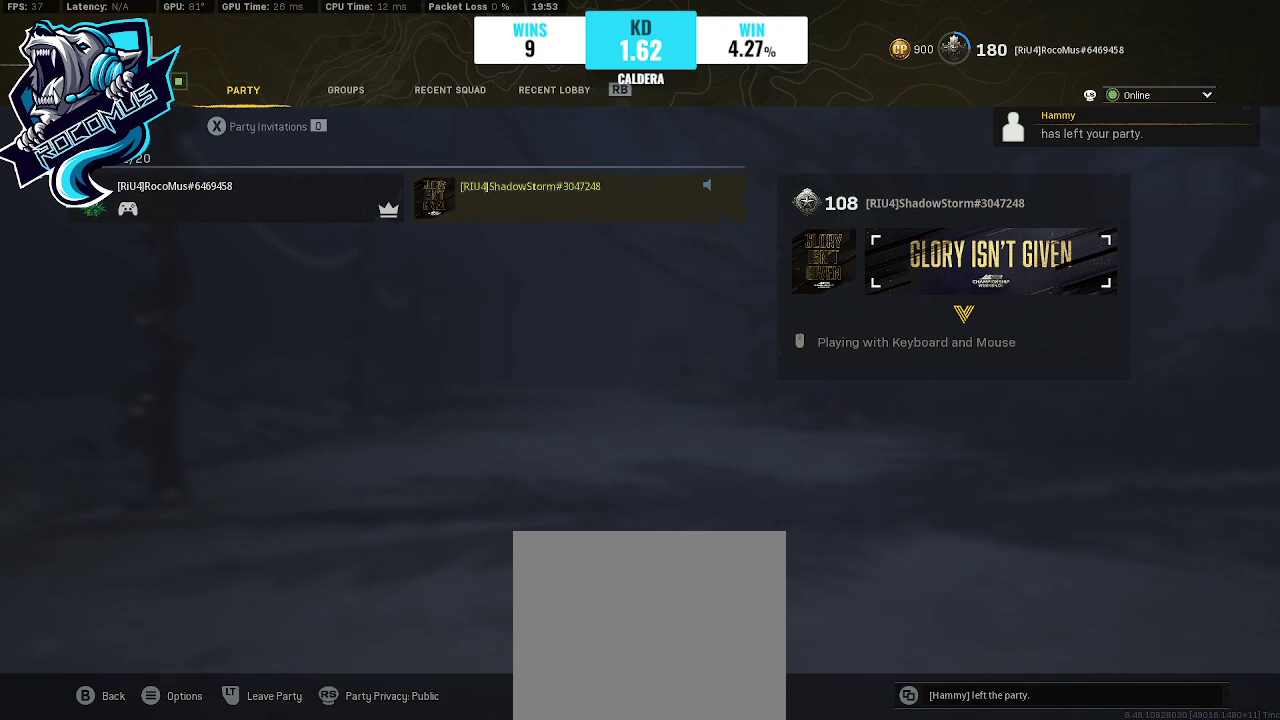
{"buttons": ["CIRCLE"], "left_stick": "center", "right_stick": "center", "events": [[433, "CIRCLE", "down"]]}
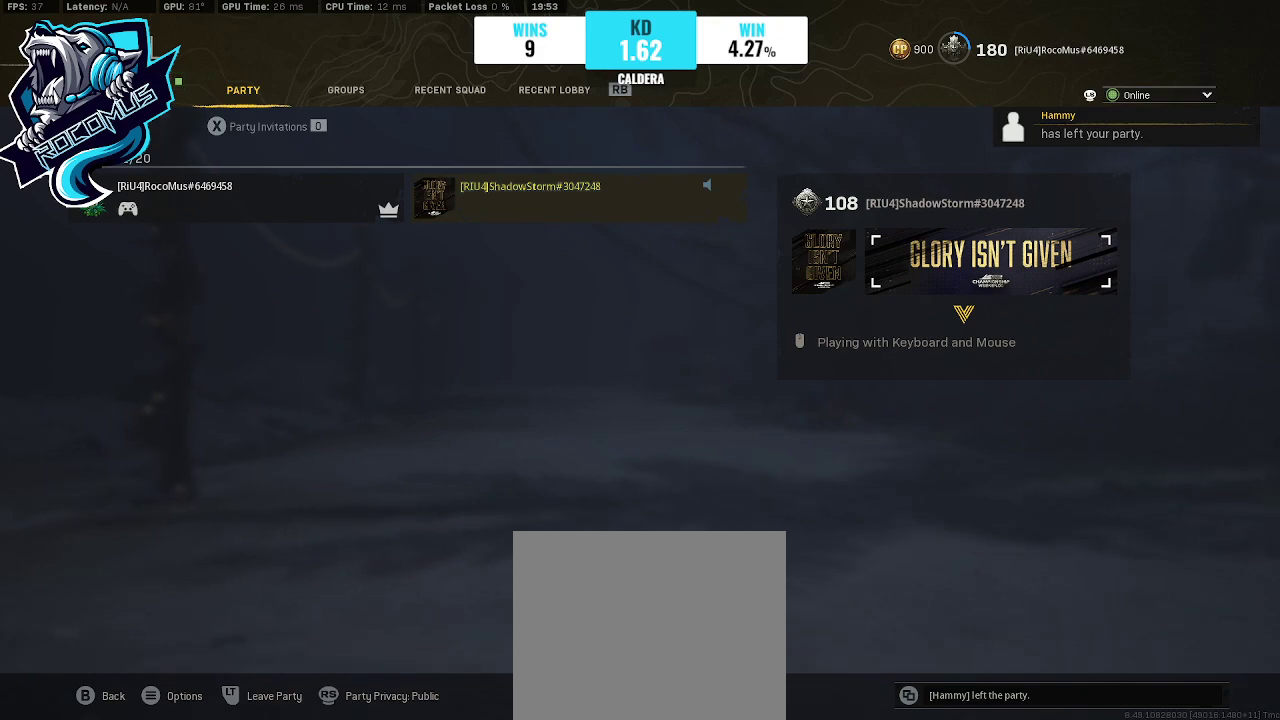
{"buttons": [], "left_stick": "center", "right_stick": "center", "events": [[67, "CIRCLE", "up"]]}
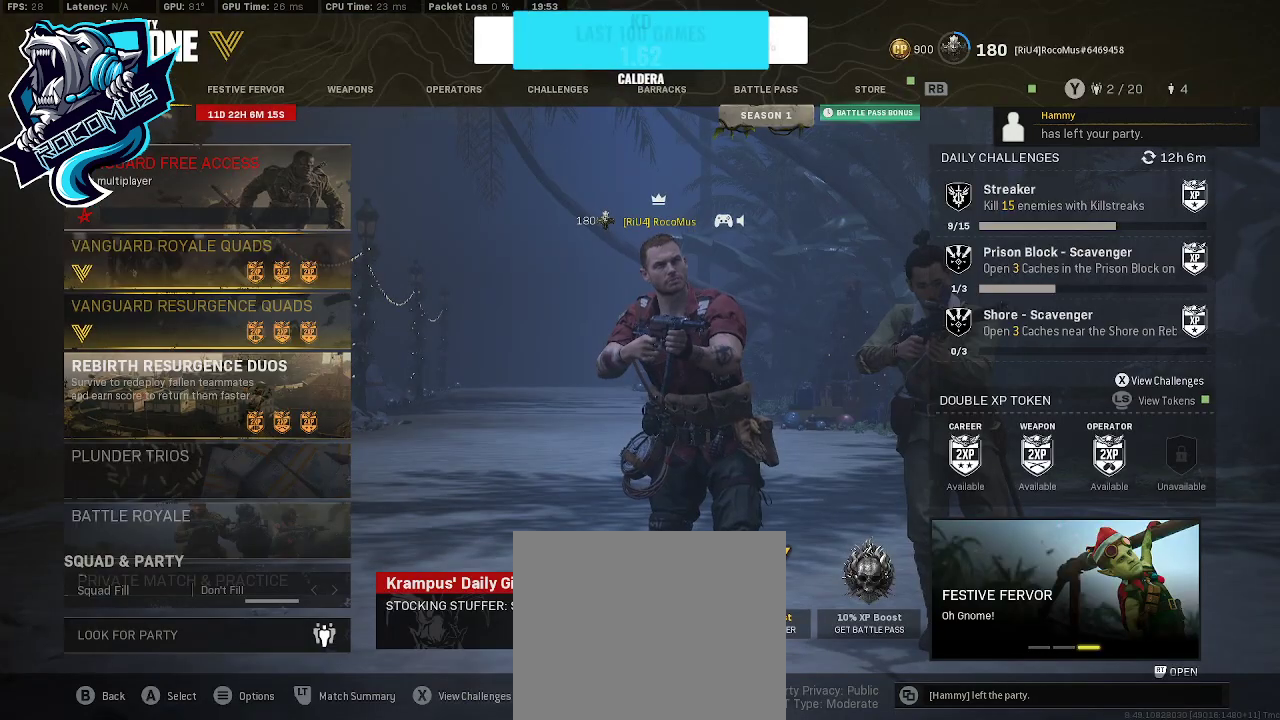
{"buttons": ["DPAD_DOWN"], "left_stick": "center", "right_stick": "center", "events": [[400, "DPAD_DOWN", "down"]]}
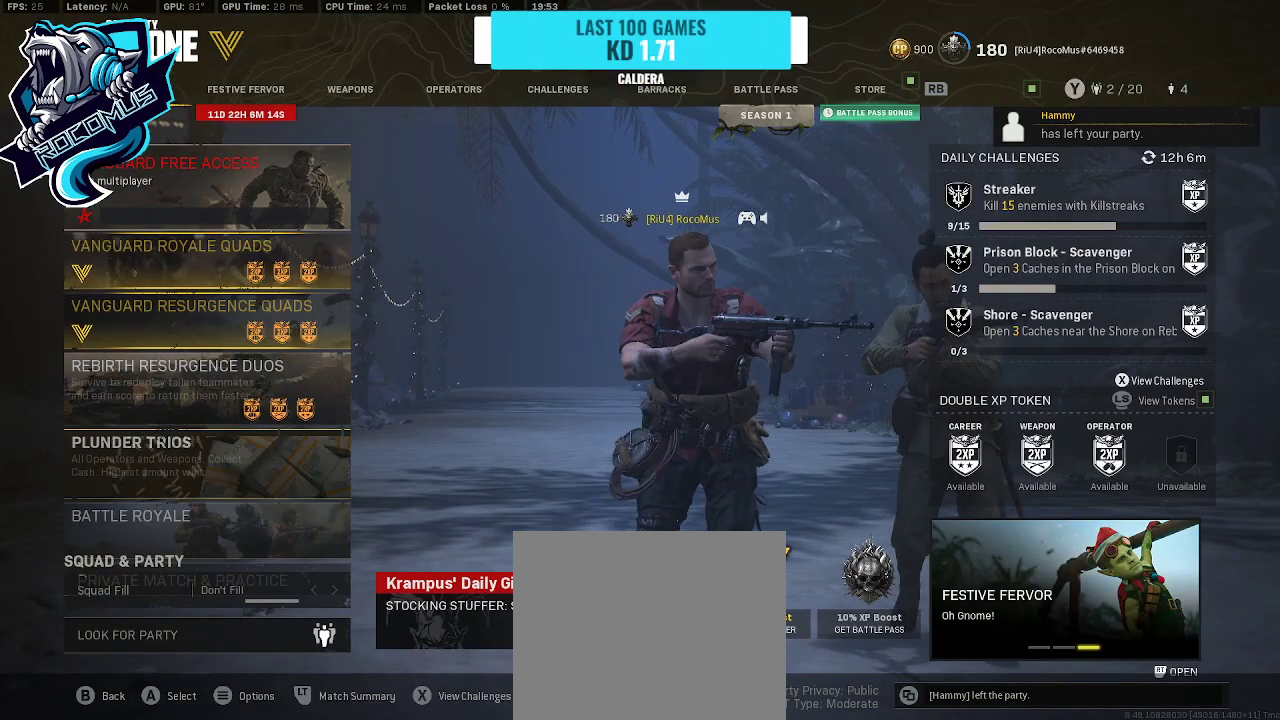
{"buttons": [], "left_stick": "center", "right_stick": "center", "events": [[33, "DPAD_DOWN", "up"], [67, "DPAD_DOWN", "down"], [200, "DPAD_DOWN", "up"], [433, "DPAD_UP", "down"], [500, "DPAD_UP", "up"]]}
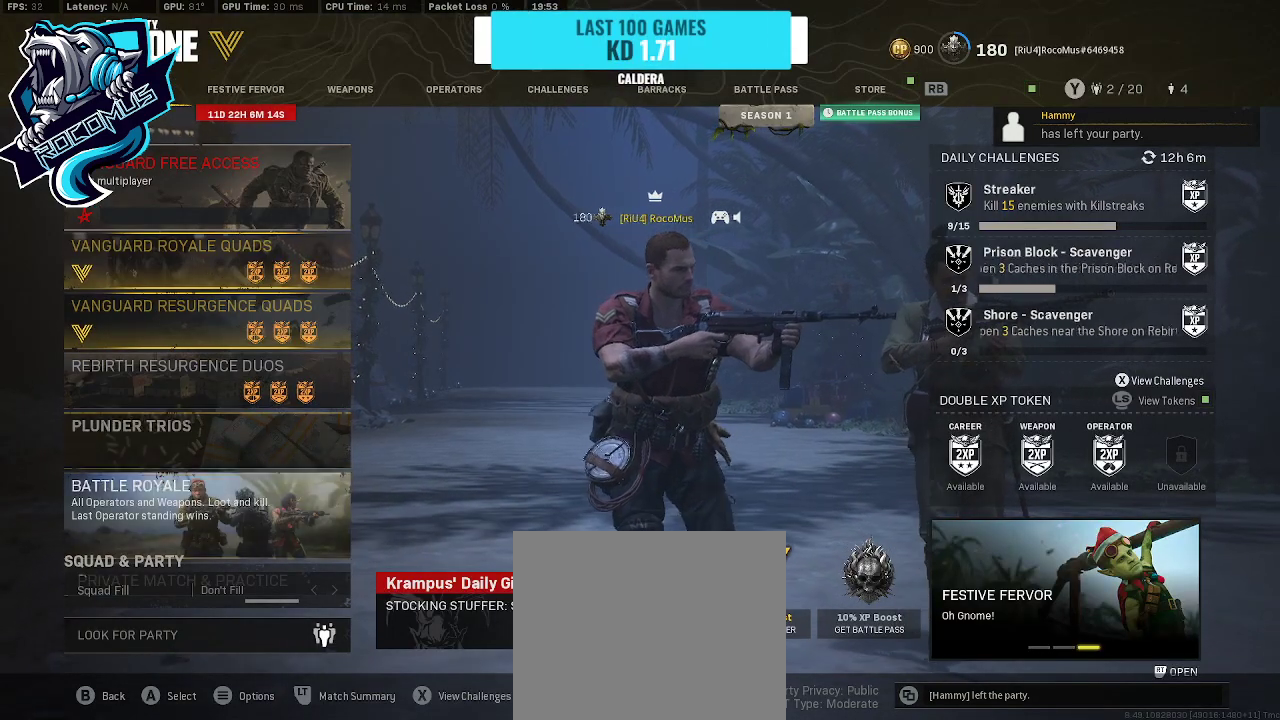
{"buttons": ["DPAD_UP"], "left_stick": "center", "right_stick": "center", "events": [[67, "DPAD_UP", "down"], [200, "DPAD_UP", "up"], [267, "DPAD_UP", "down"], [400, "DPAD_UP", "up"], [433, "DPAD_UP", "down"]]}
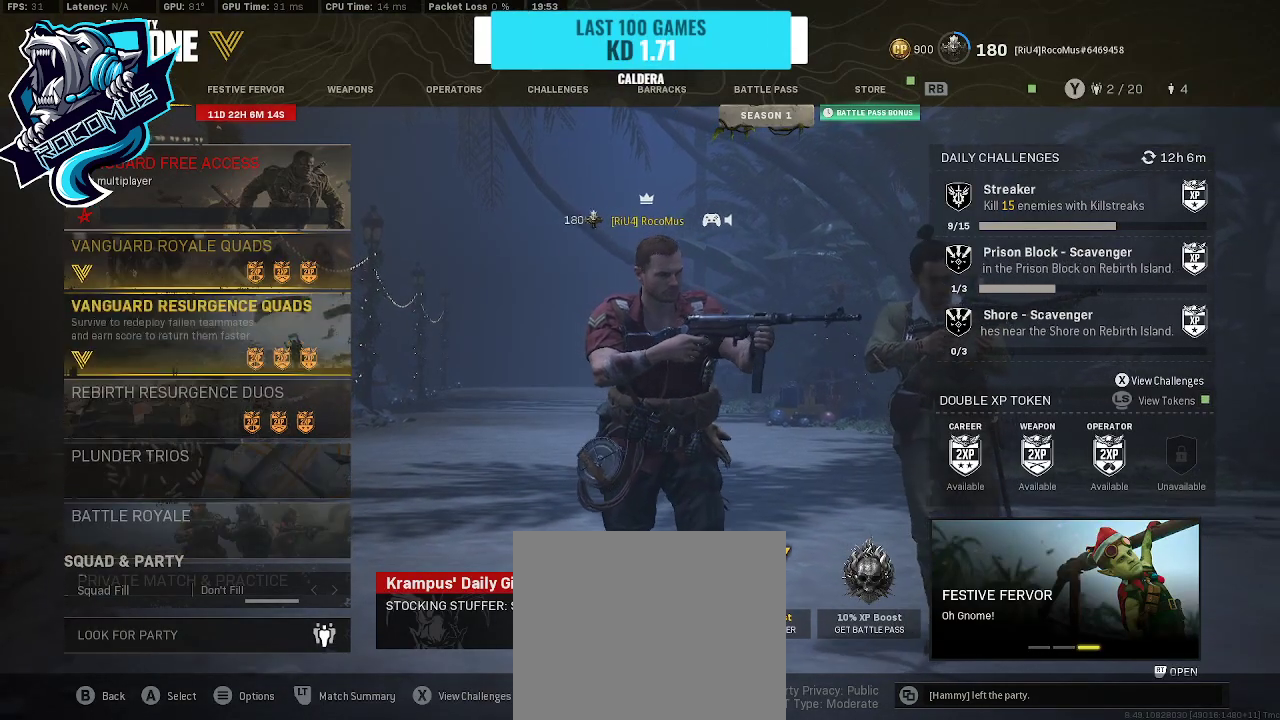
{"buttons": [], "left_stick": "center", "right_stick": "center", "events": [[33, "DPAD_UP", "up"], [267, "DPAD_DOWN", "down"], [400, "DPAD_DOWN", "up"]]}
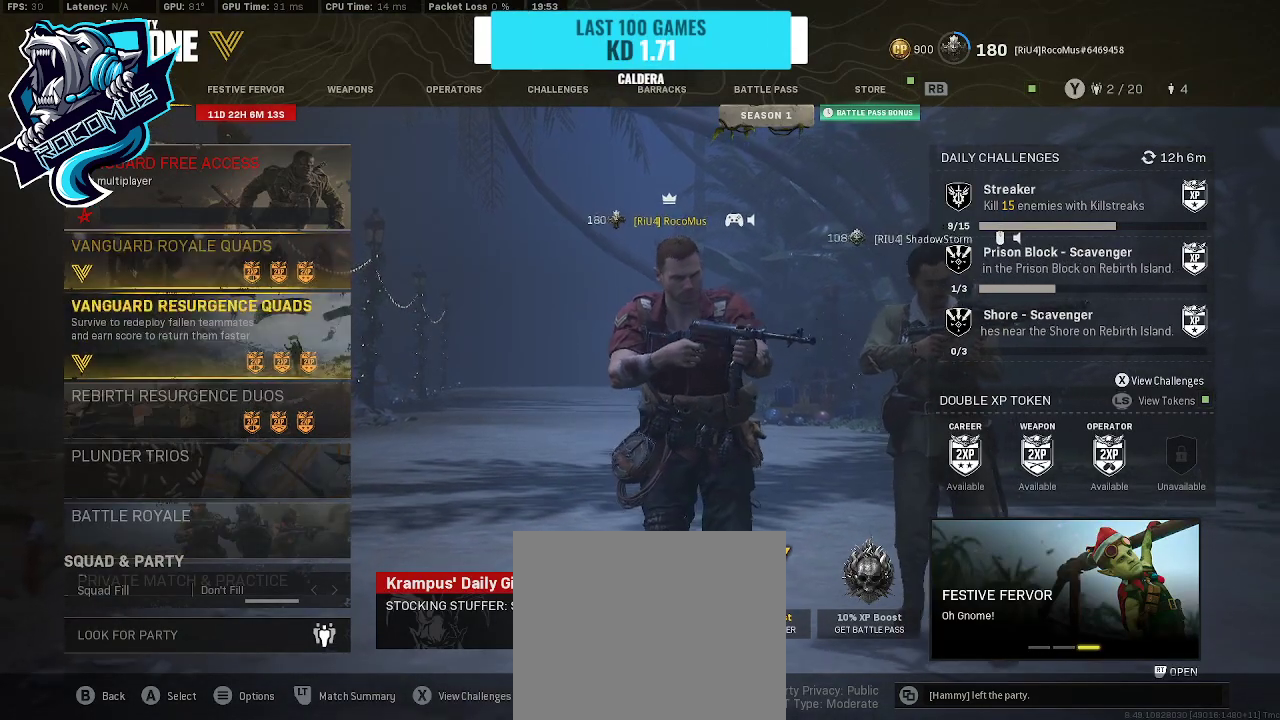
{"buttons": [], "left_stick": "center", "right_stick": "center", "events": [[33, "DPAD_DOWN", "down"], [167, "DPAD_DOWN", "up"]]}
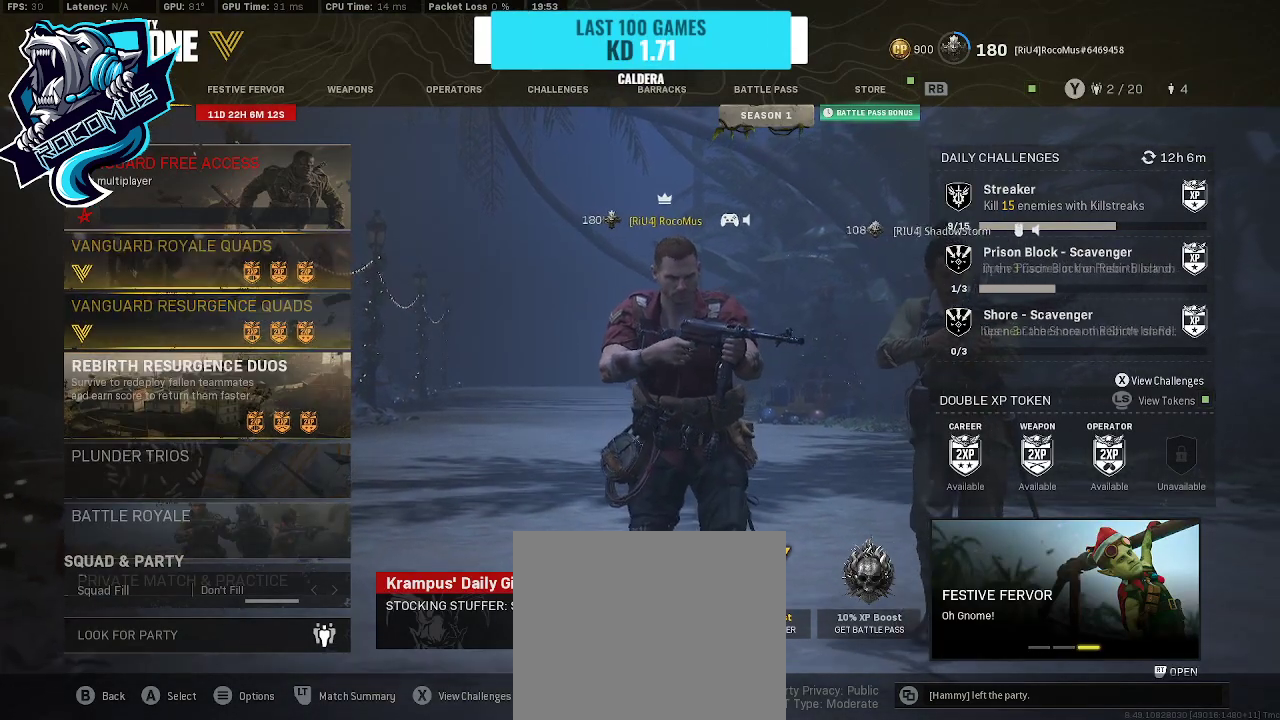
{"buttons": [], "left_stick": "center", "right_stick": "center", "events": [[200, "DPAD_DOWN", "down"], [333, "DPAD_DOWN", "up"], [400, "DPAD_DOWN", "down"], [500, "DPAD_DOWN", "up"]]}
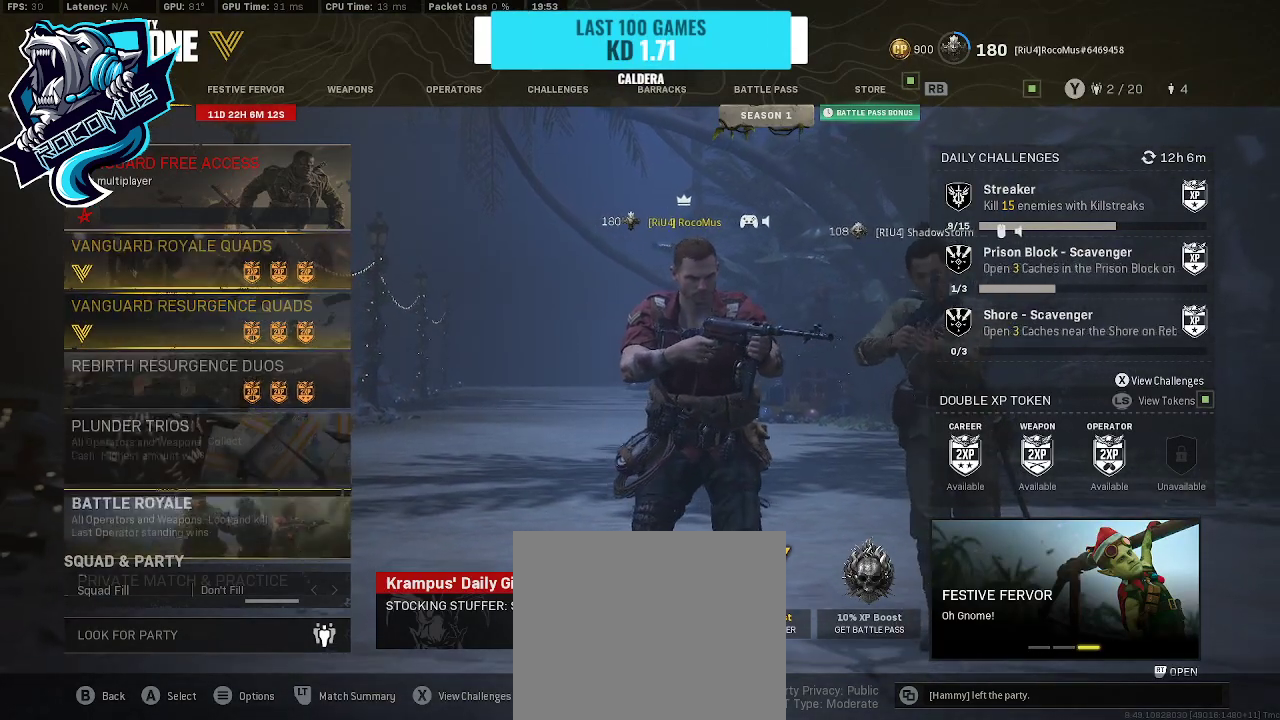
{"buttons": [], "left_stick": "center", "right_stick": "center", "events": [[133, "CROSS", "down"], [200, "CROSS", "up"]]}
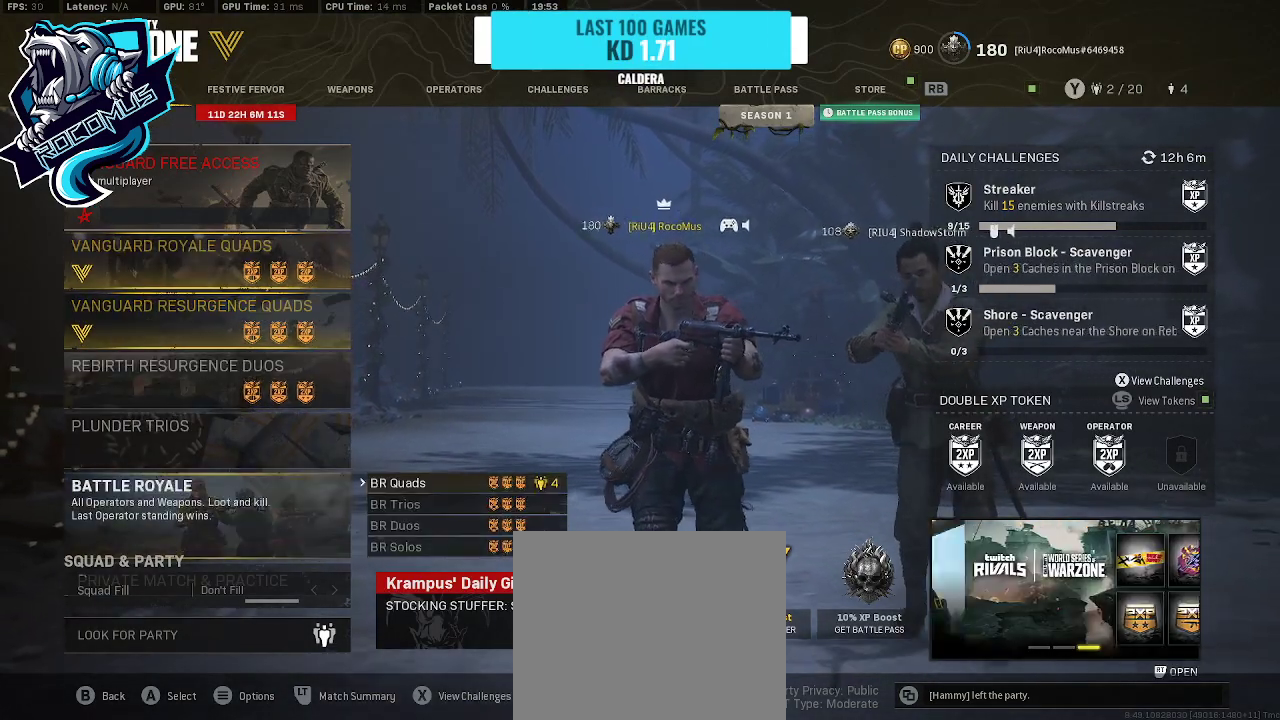
{"buttons": [], "left_stick": "center", "right_stick": "center", "events": [[133, "DPAD_DOWN", "down"], [300, "DPAD_DOWN", "up"], [333, "DPAD_DOWN", "down"], [467, "DPAD_DOWN", "up"]]}
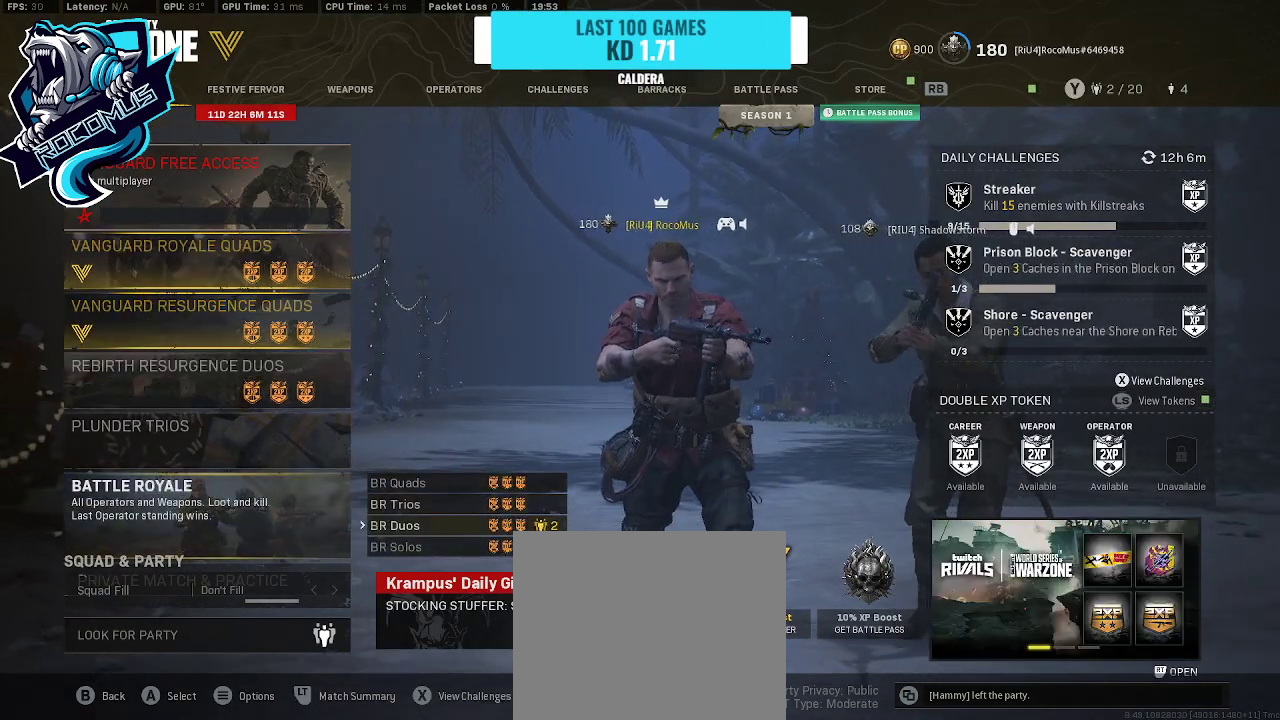
{"buttons": [], "left_stick": "center", "right_stick": "center", "events": [[67, "CROSS", "down"], [200, "CROSS", "up"]]}